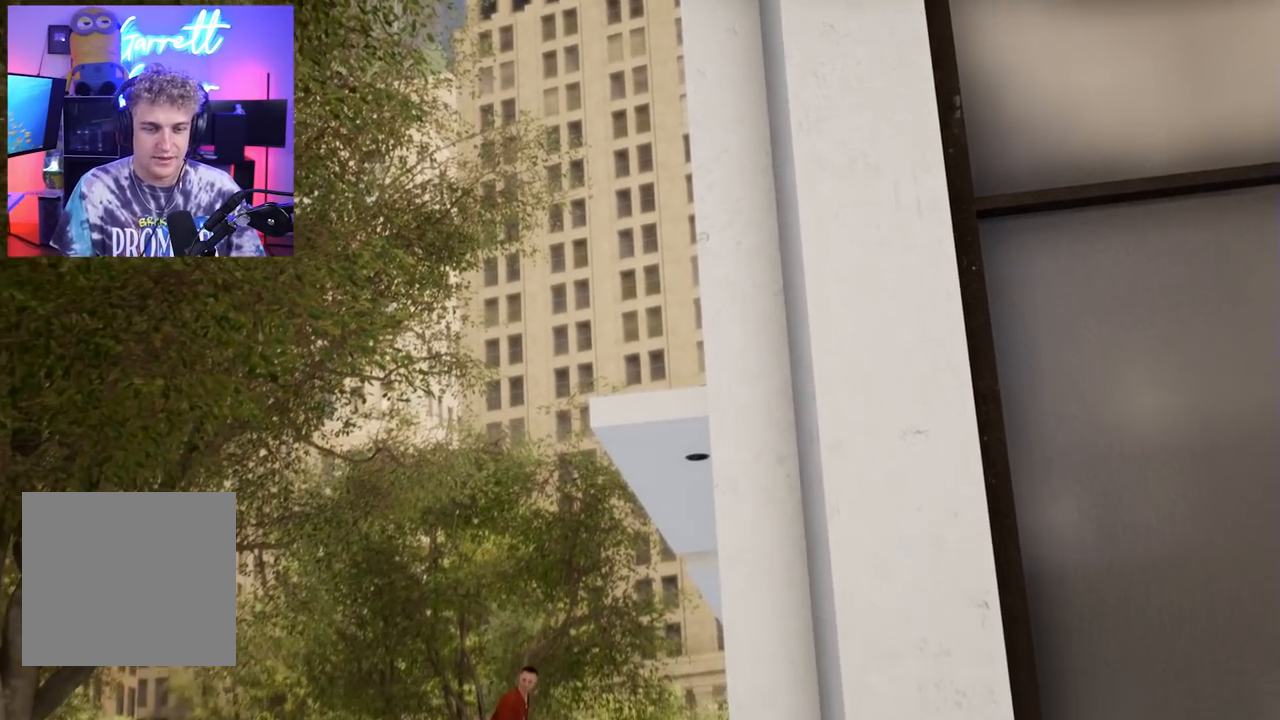
Gameplay with a controller (Xbox layout); each line is a JSON object with the inputs held at the frame after it. "events" lists button and stick changes between this image and that frame as [ms after this image, input, new state], when the widget could be followed in between.
{"buttons": [], "left_stick": "center", "right_stick": "center", "events": []}
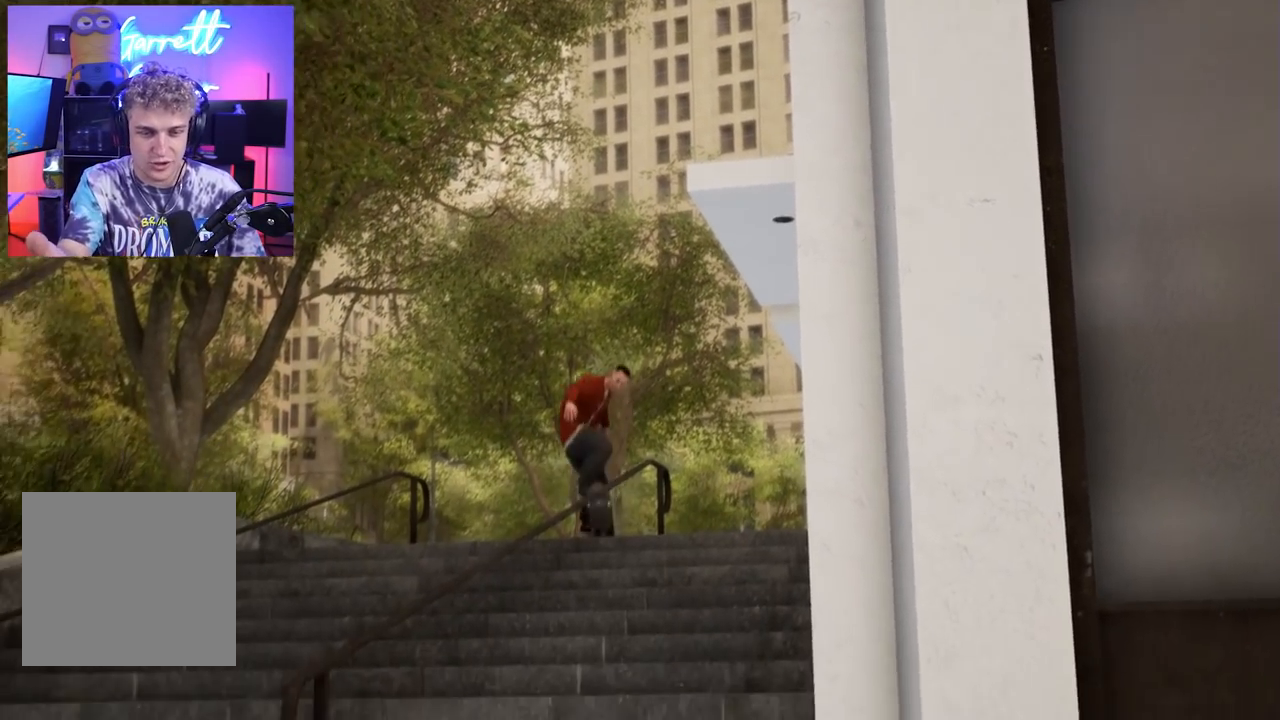
{"buttons": [], "left_stick": "center", "right_stick": "center", "events": []}
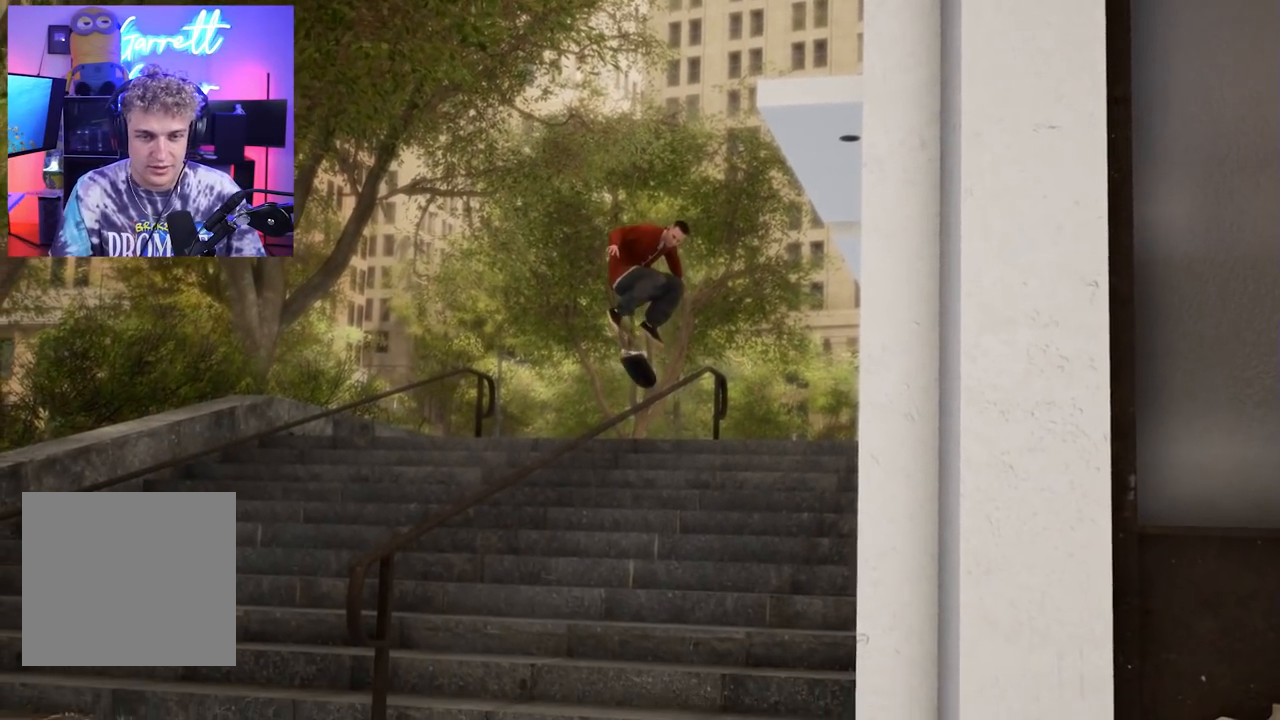
{"buttons": [], "left_stick": "center", "right_stick": "center", "events": []}
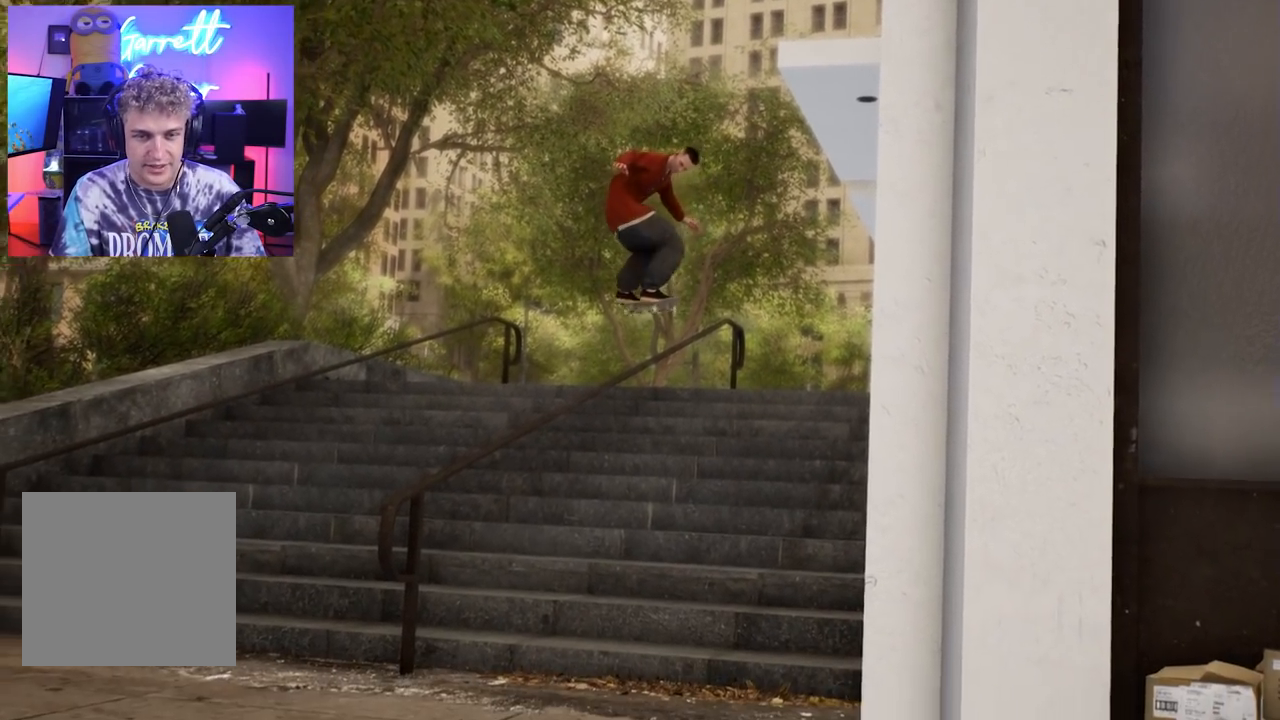
{"buttons": [], "left_stick": "center", "right_stick": "center", "events": []}
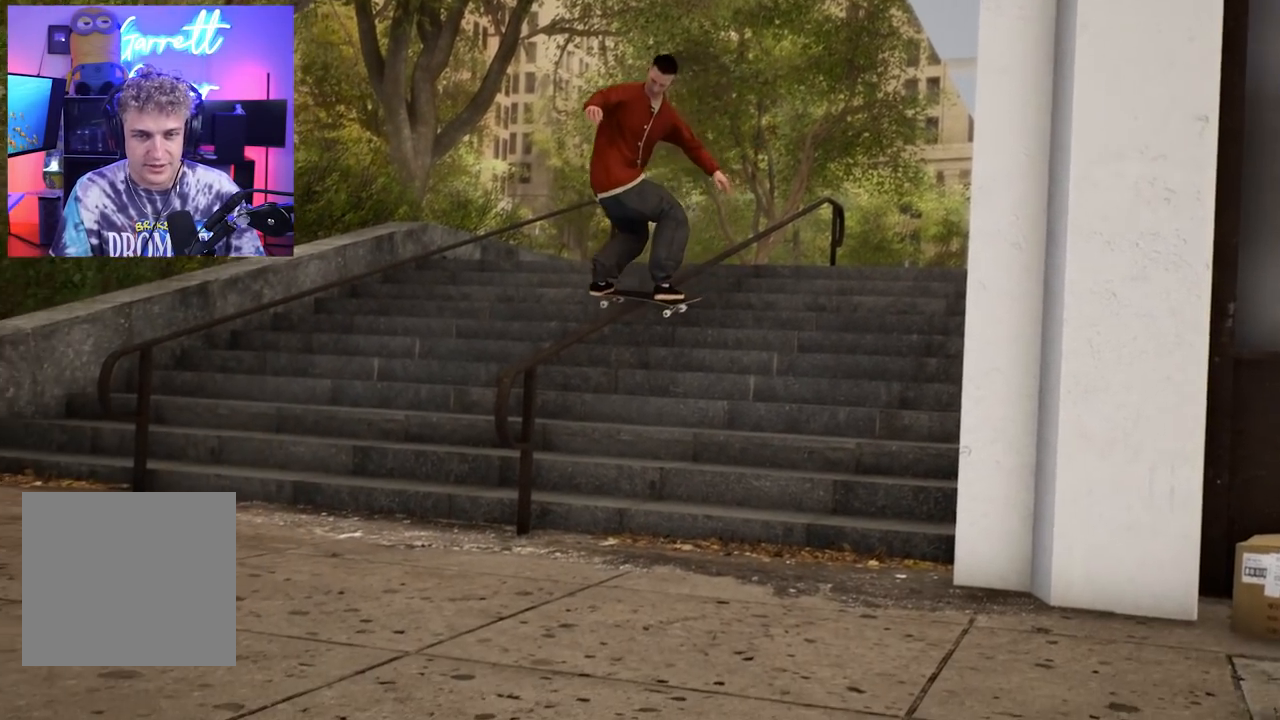
{"buttons": [], "left_stick": "center", "right_stick": "center", "events": []}
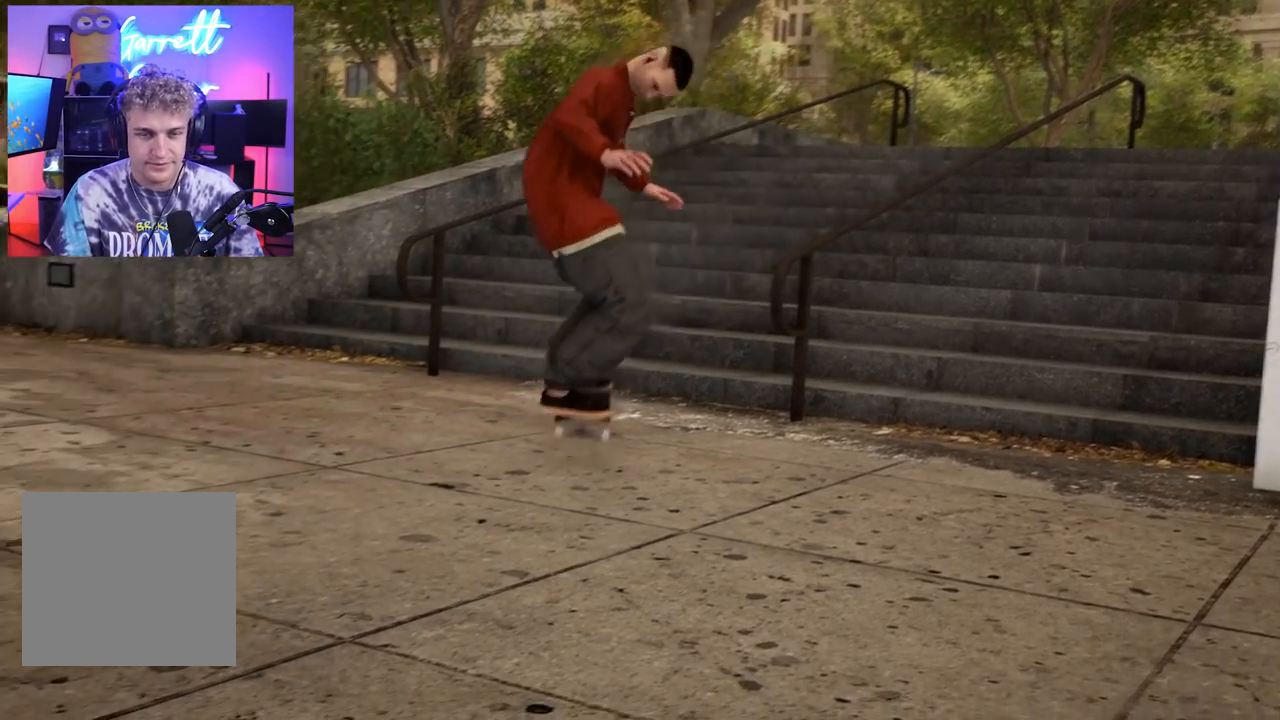
{"buttons": [], "left_stick": "center", "right_stick": "center", "events": []}
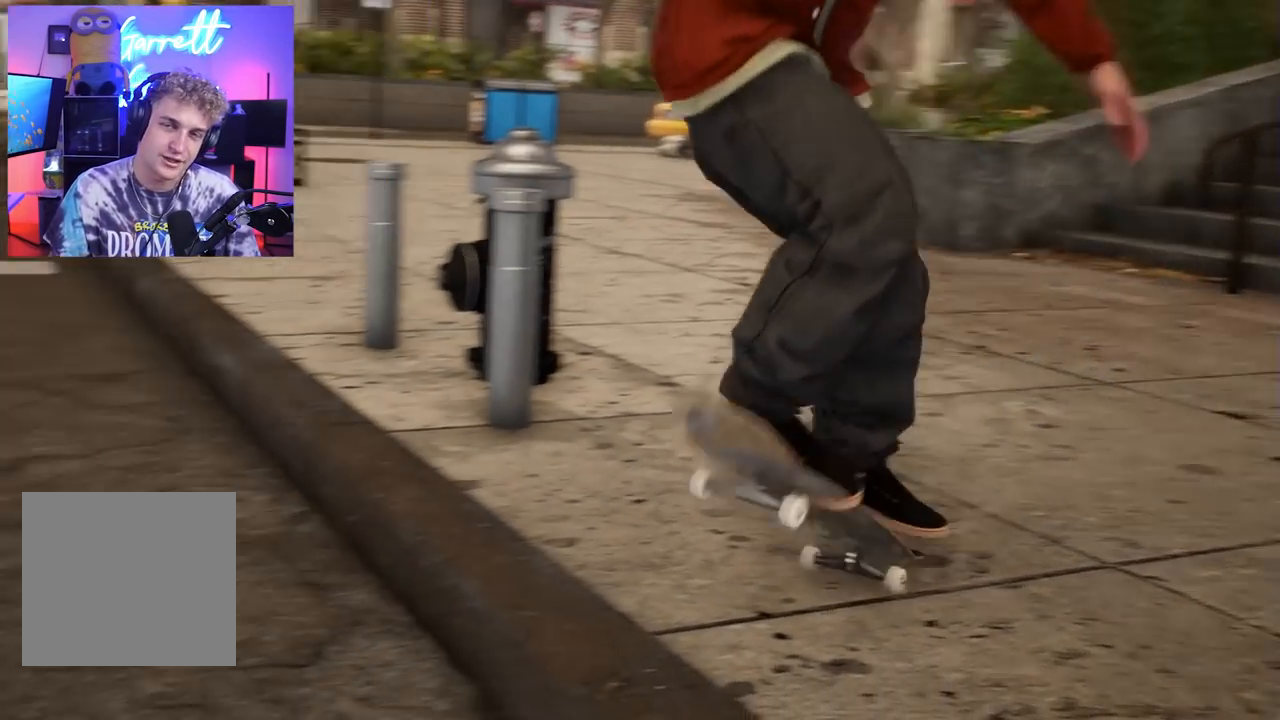
{"buttons": [], "left_stick": "center", "right_stick": "center", "events": []}
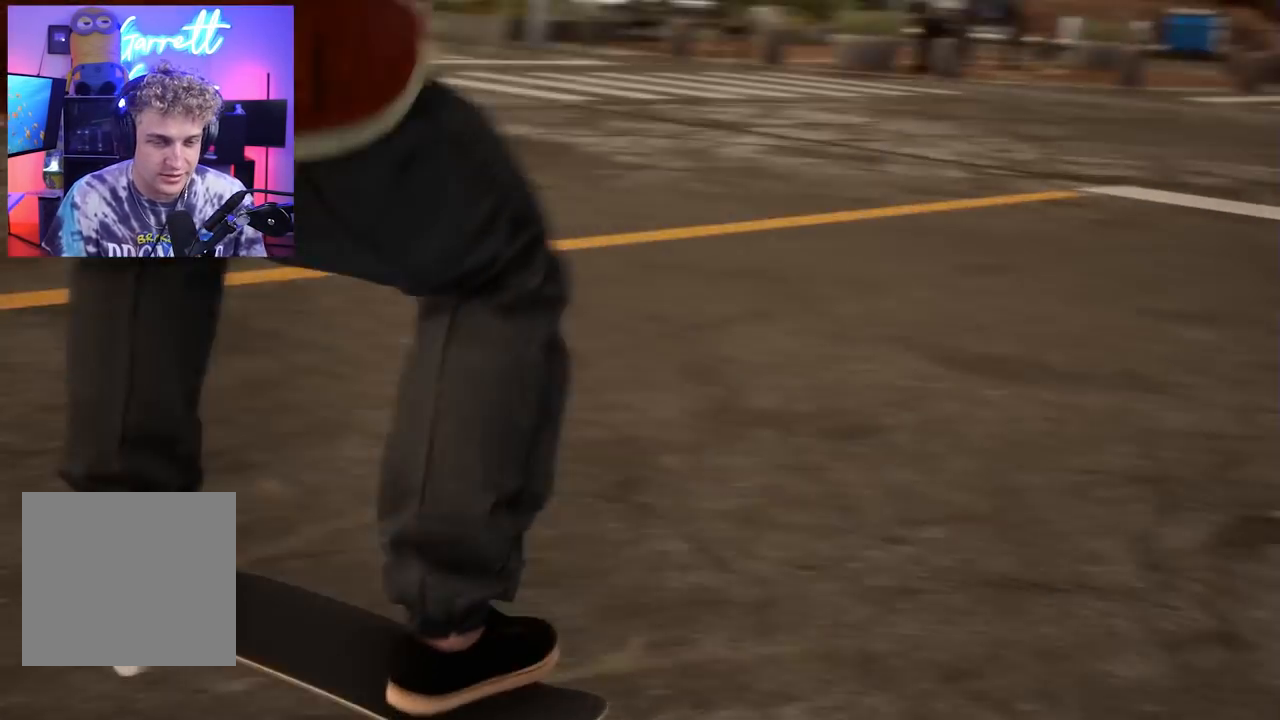
{"buttons": ["R1"], "left_stick": "center", "right_stick": "center", "events": [[433, "R1", "down"]]}
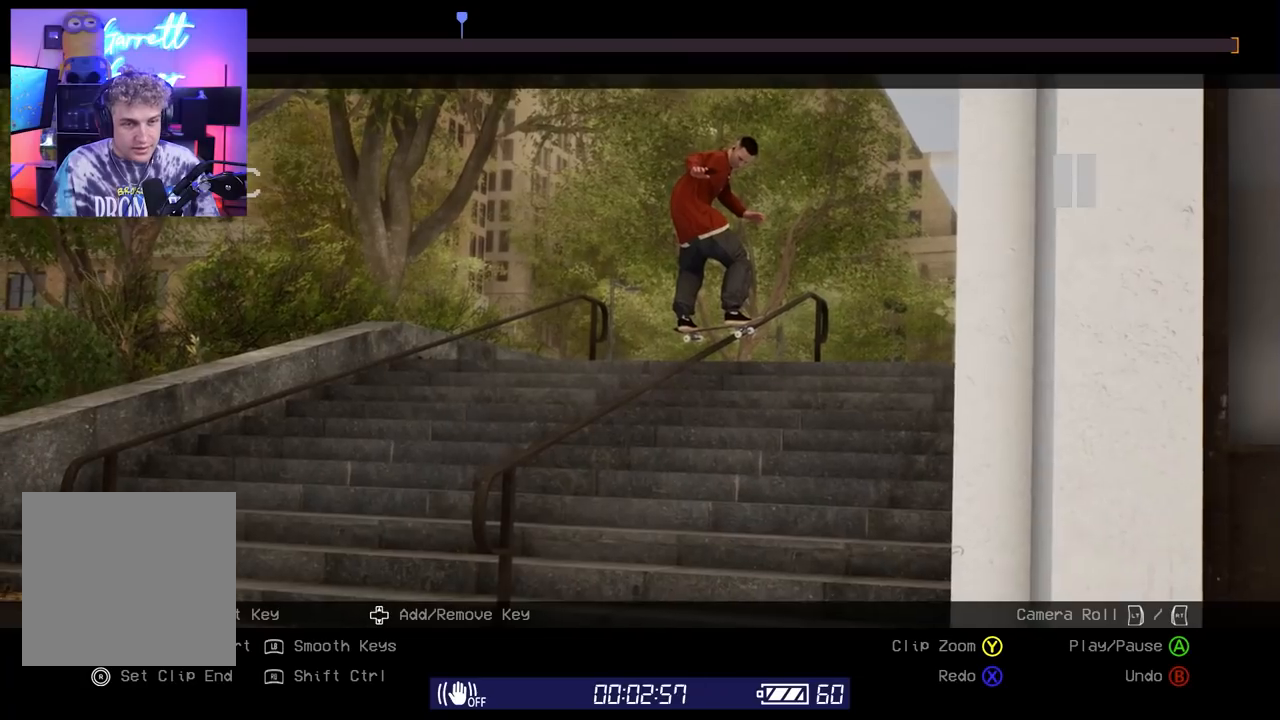
{"buttons": [], "left_stick": "center", "right_stick": "center", "events": [[217, "DPAD_DOWN", "down"], [283, "DPAD_DOWN", "up"], [400, "R1", "up"]]}
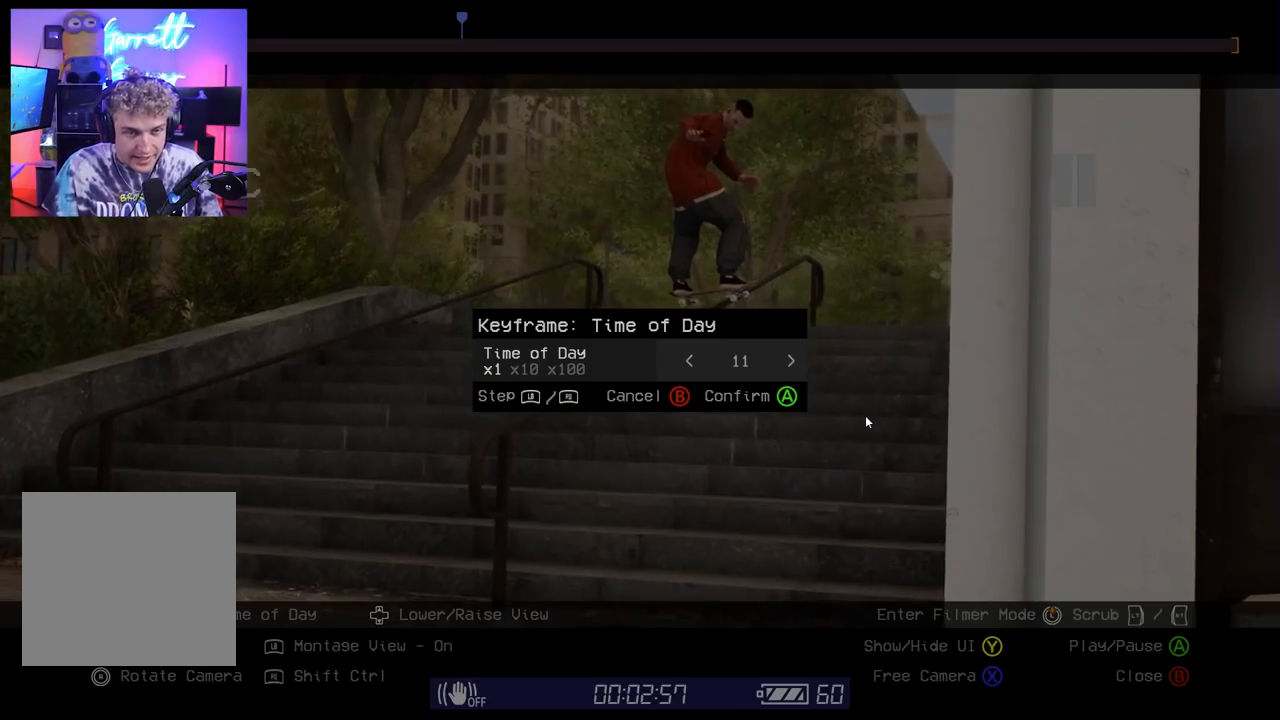
{"buttons": [], "left_stick": "center", "right_stick": "center", "events": []}
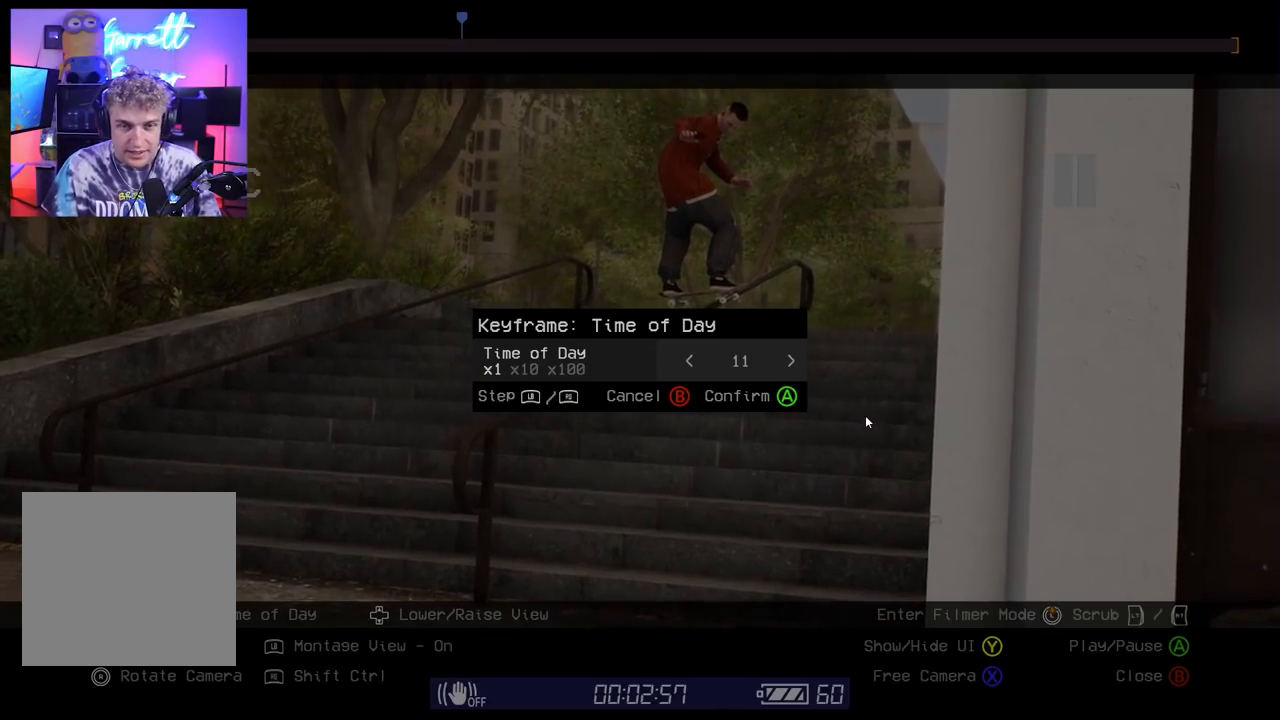
{"buttons": [], "left_stick": "center", "right_stick": "center", "events": [[33, "DPAD_RIGHT", "down"], [117, "DPAD_RIGHT", "up"], [317, "DPAD_RIGHT", "down"], [417, "DPAD_RIGHT", "up"]]}
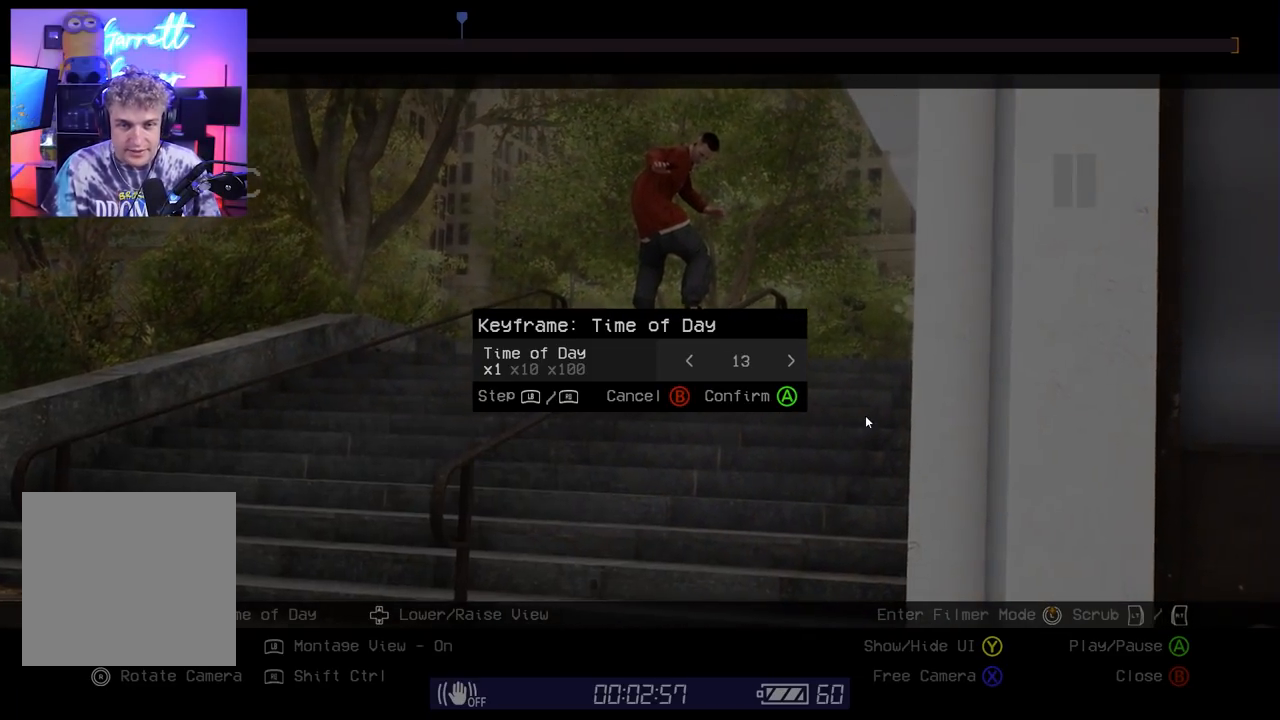
{"buttons": [], "left_stick": "center", "right_stick": "center", "events": [[200, "DPAD_LEFT", "down"], [283, "DPAD_LEFT", "up"], [433, "DPAD_LEFT", "down"], [500, "DPAD_LEFT", "up"]]}
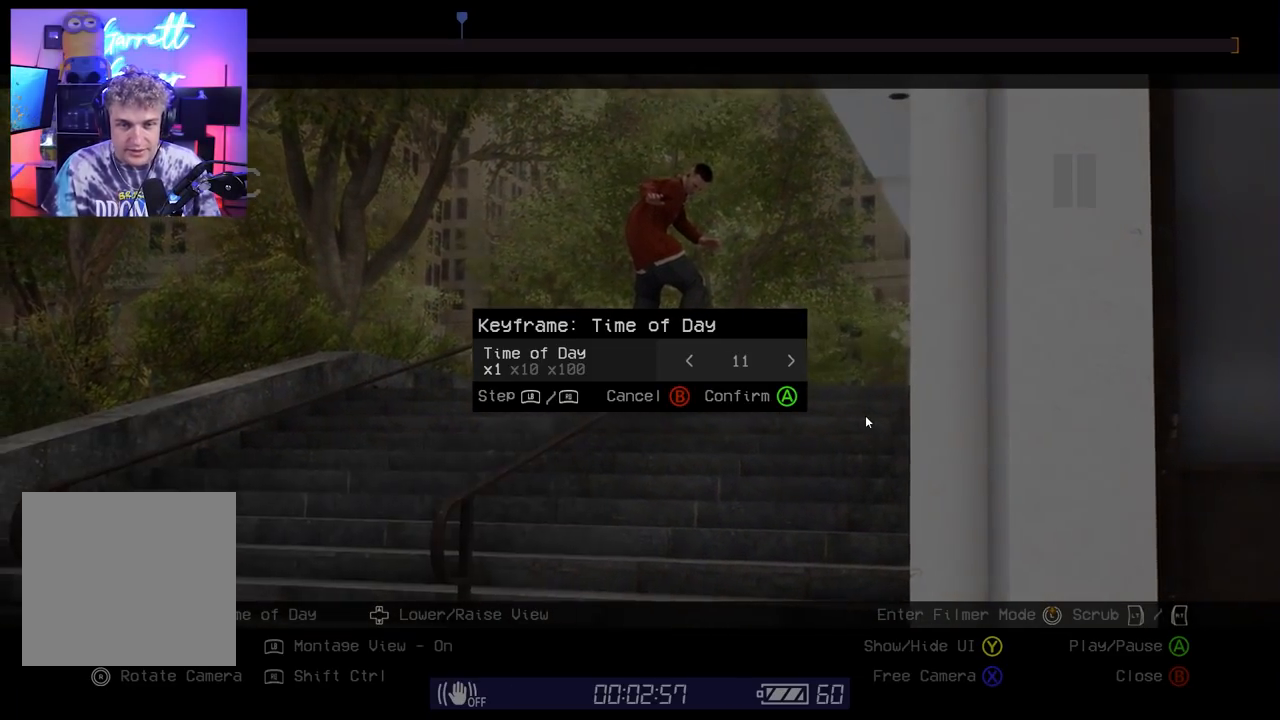
{"buttons": [], "left_stick": "center", "right_stick": "center", "events": [[150, "DPAD_LEFT", "down"], [183, "DPAD_LEFT", "up"]]}
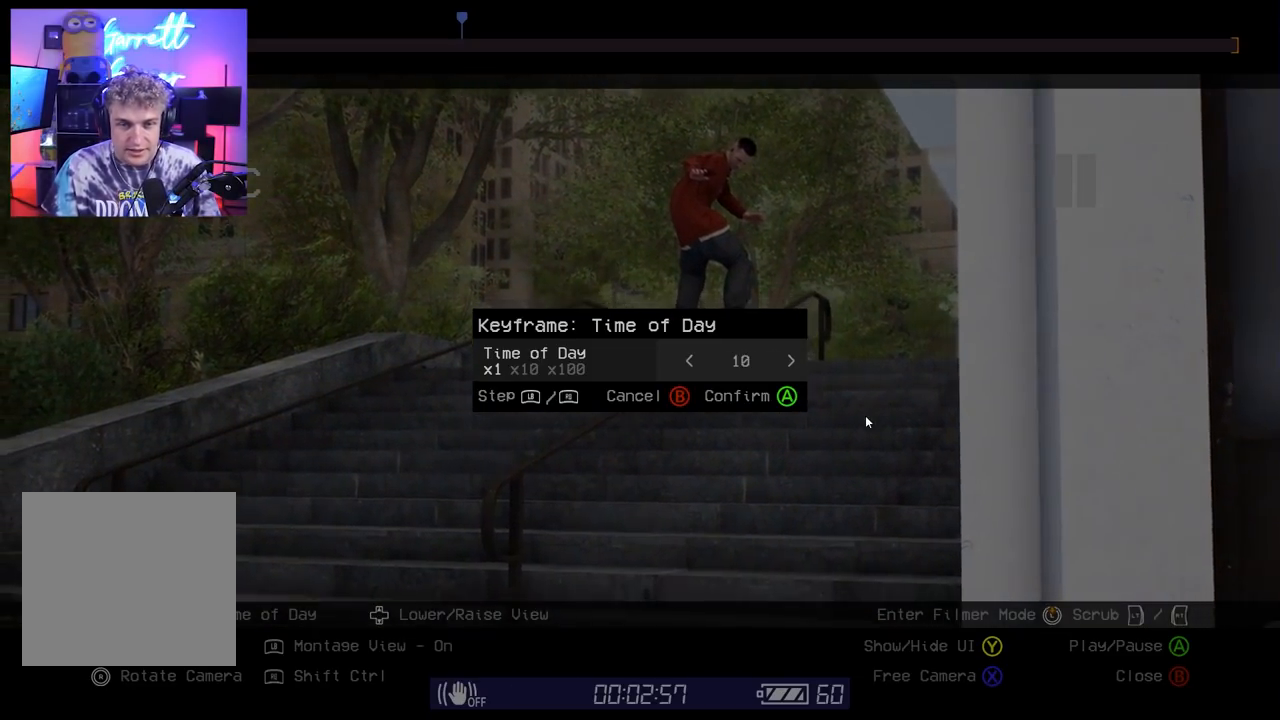
{"buttons": [], "left_stick": "center", "right_stick": "center", "events": [[67, "DPAD_RIGHT", "down"], [133, "DPAD_RIGHT", "up"], [250, "DPAD_RIGHT", "down"], [317, "DPAD_RIGHT", "up"], [417, "DPAD_RIGHT", "down"], [483, "DPAD_RIGHT", "up"]]}
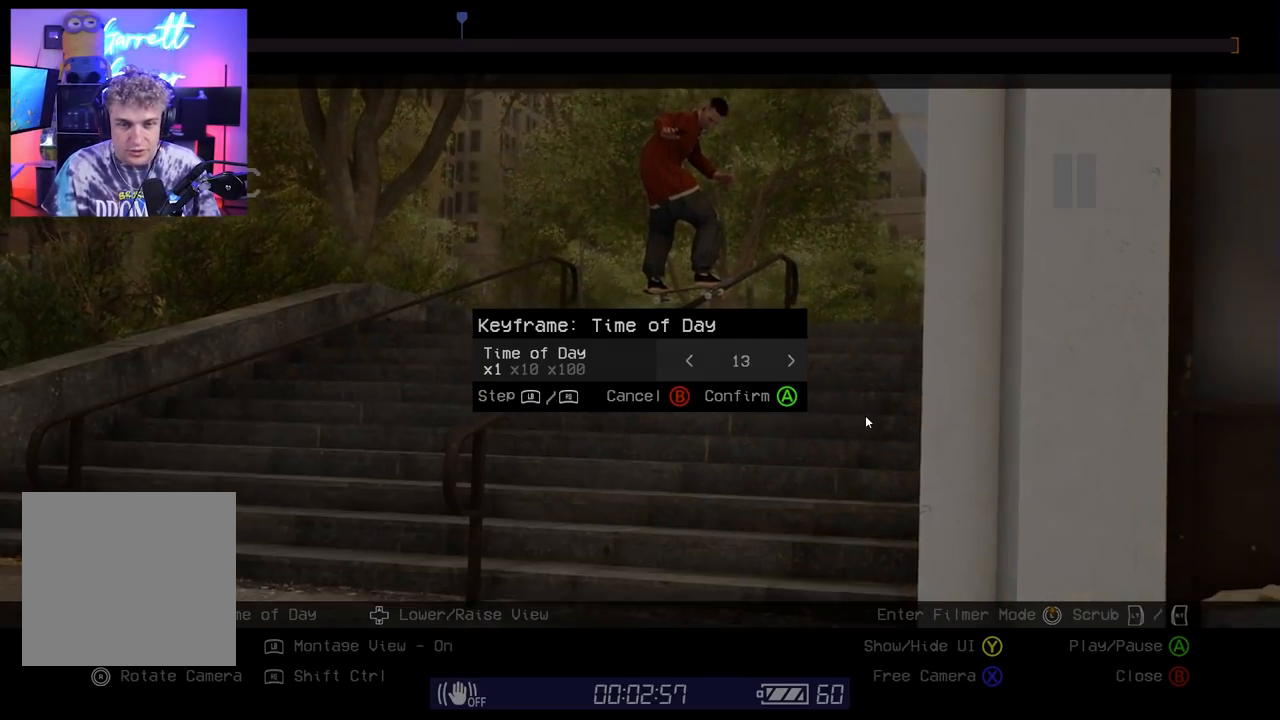
{"buttons": [], "left_stick": "center", "right_stick": "center", "events": [[83, "DPAD_RIGHT", "down"], [150, "DPAD_RIGHT", "up"], [250, "DPAD_RIGHT", "down"], [333, "DPAD_RIGHT", "up"]]}
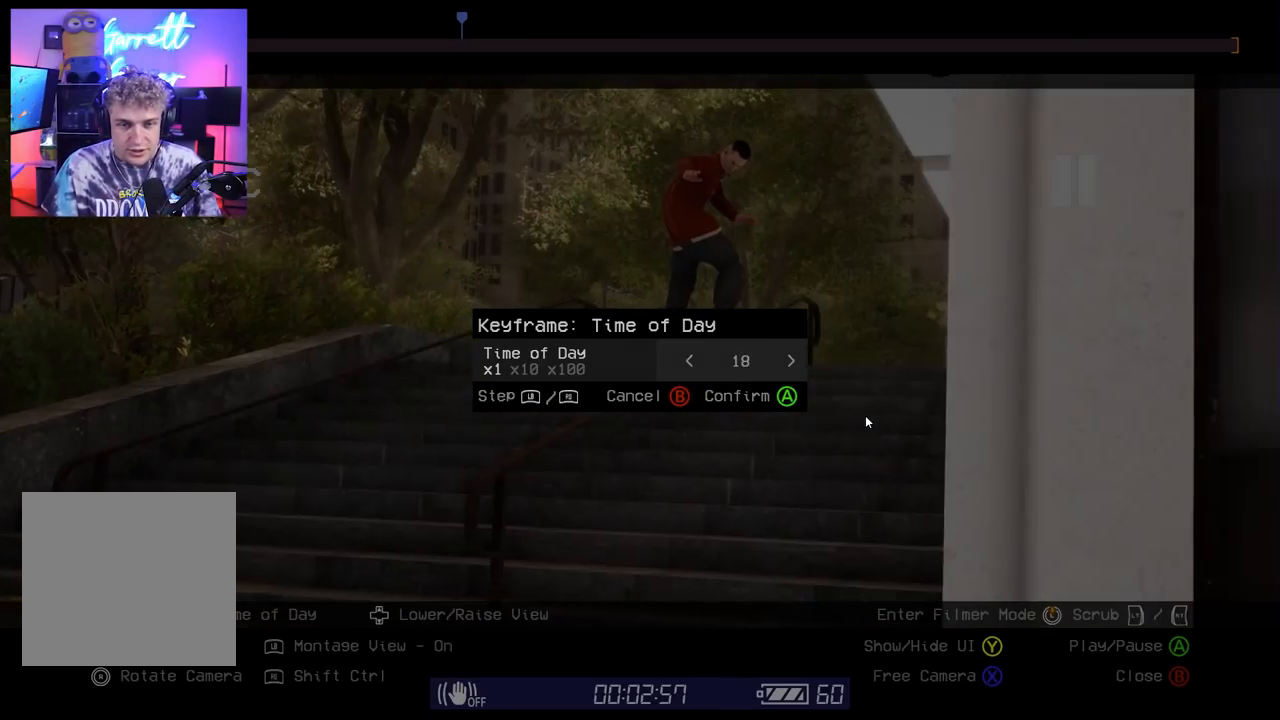
{"buttons": ["DPAD_LEFT"], "left_stick": "center", "right_stick": "center", "events": [[67, "DPAD_LEFT", "down"], [150, "DPAD_LEFT", "up"], [267, "DPAD_LEFT", "down"], [333, "DPAD_LEFT", "up"], [450, "DPAD_LEFT", "down"]]}
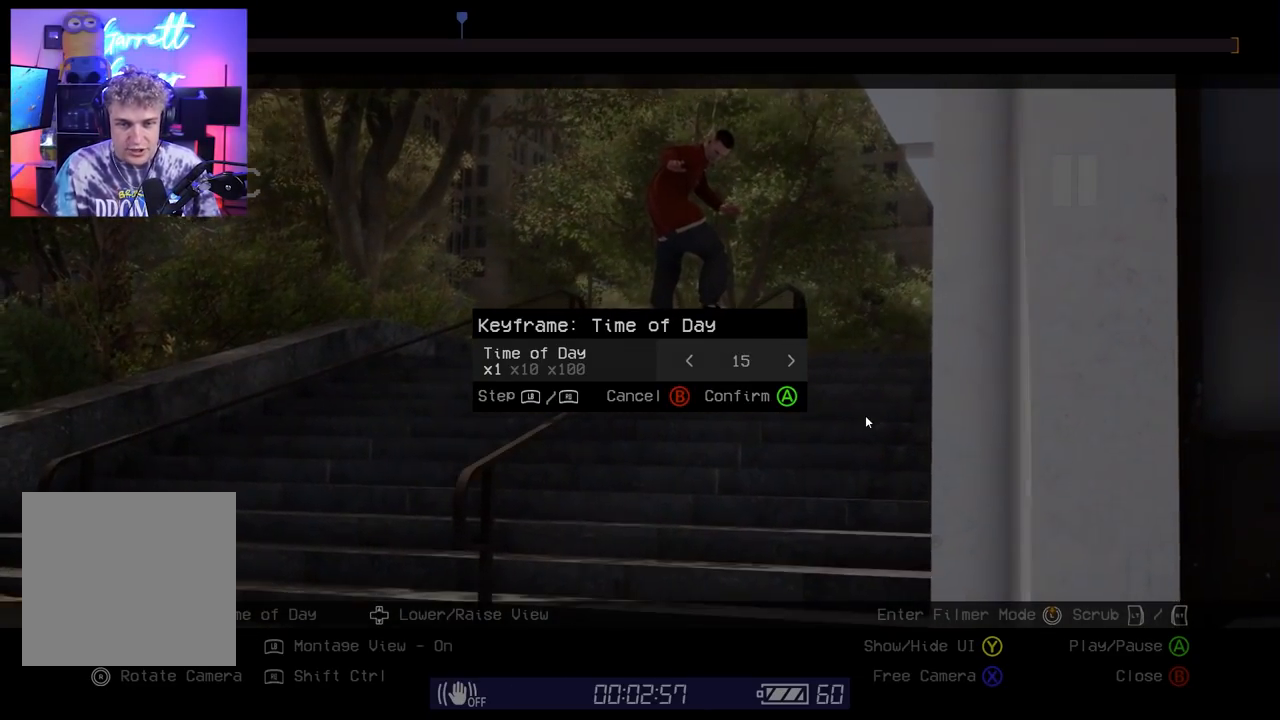
{"buttons": [], "left_stick": "center", "right_stick": "center", "events": [[33, "DPAD_LEFT", "up"], [133, "DPAD_LEFT", "down"], [200, "DPAD_LEFT", "up"], [300, "DPAD_LEFT", "down"], [400, "DPAD_LEFT", "up"]]}
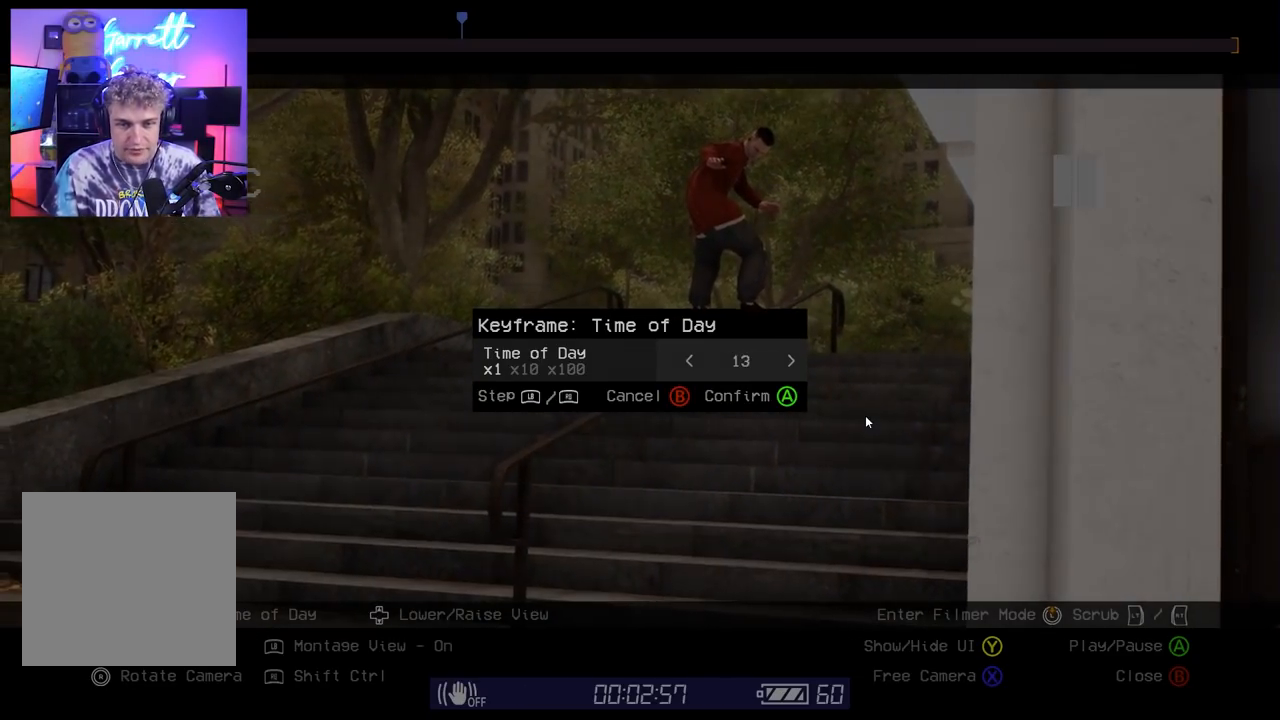
{"buttons": ["DPAD_LEFT"], "left_stick": "center", "right_stick": "center", "events": [[17, "DPAD_LEFT", "down"], [100, "DPAD_LEFT", "up"], [450, "DPAD_LEFT", "down"]]}
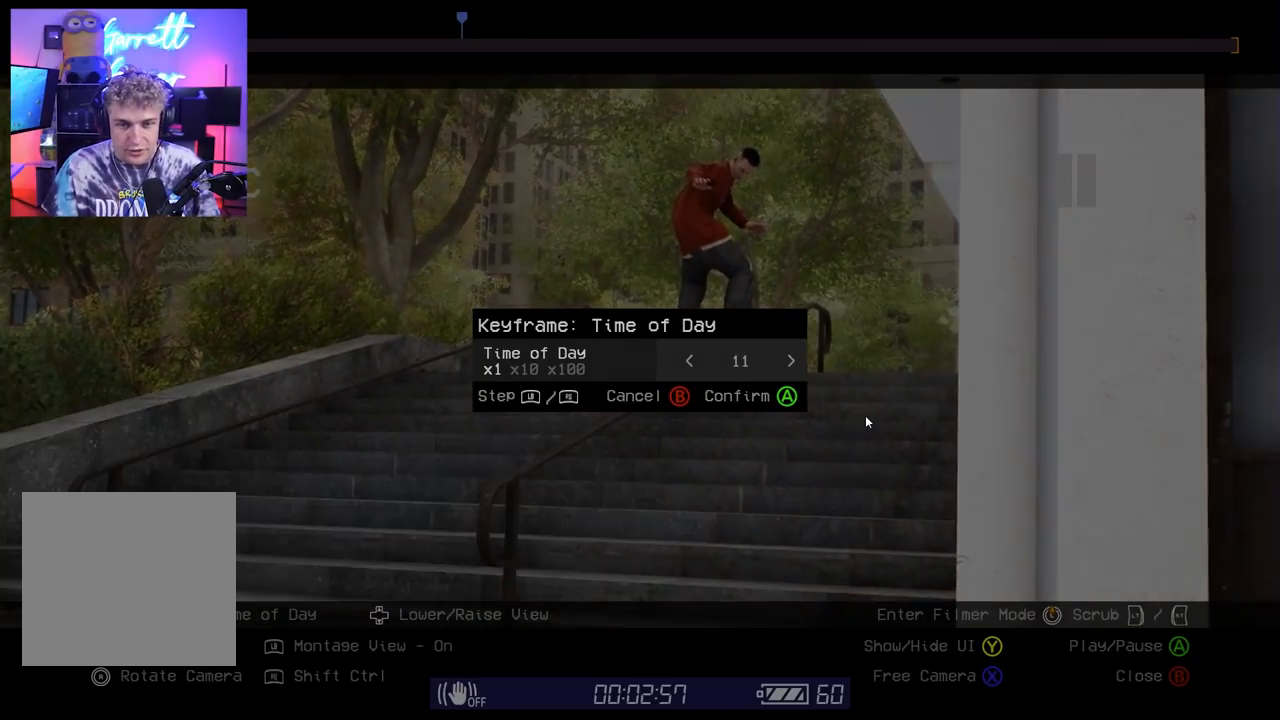
{"buttons": [], "left_stick": "center", "right_stick": "center", "events": [[33, "DPAD_LEFT", "up"], [250, "DPAD_RIGHT", "down"], [333, "DPAD_RIGHT", "up"]]}
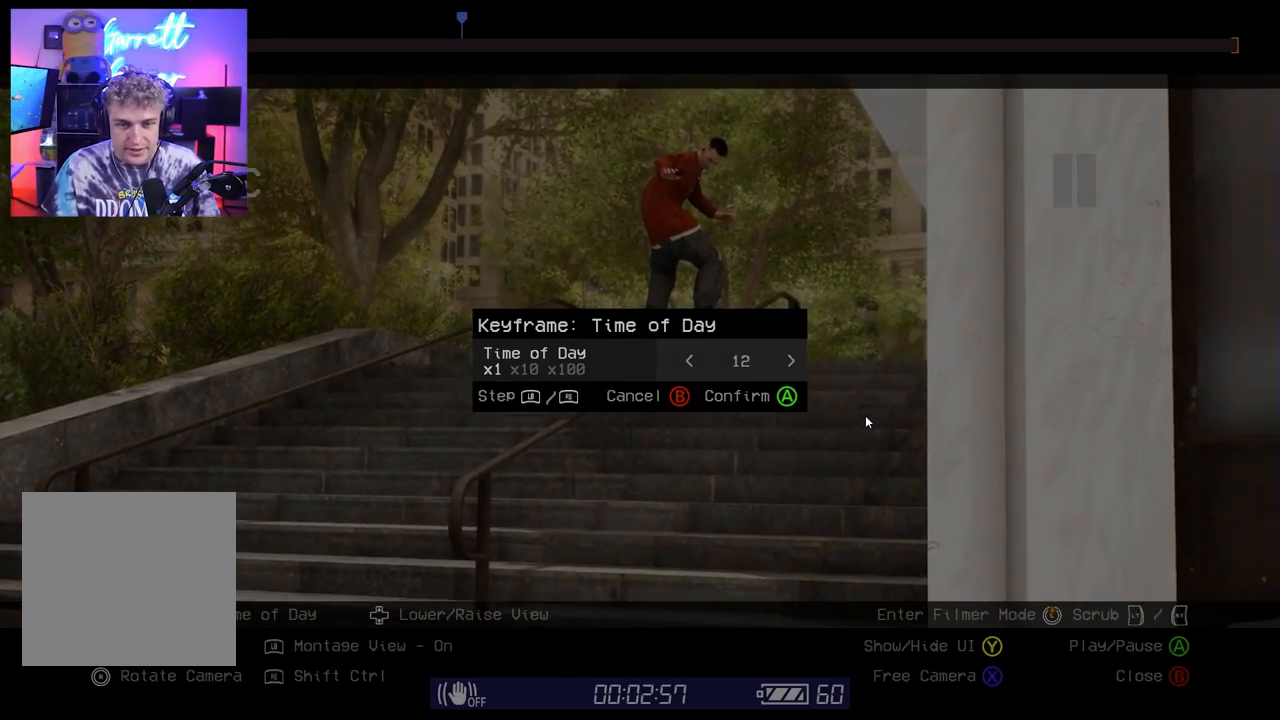
{"buttons": [], "left_stick": "center", "right_stick": "center", "events": [[167, "A", "down"], [283, "A", "up"]]}
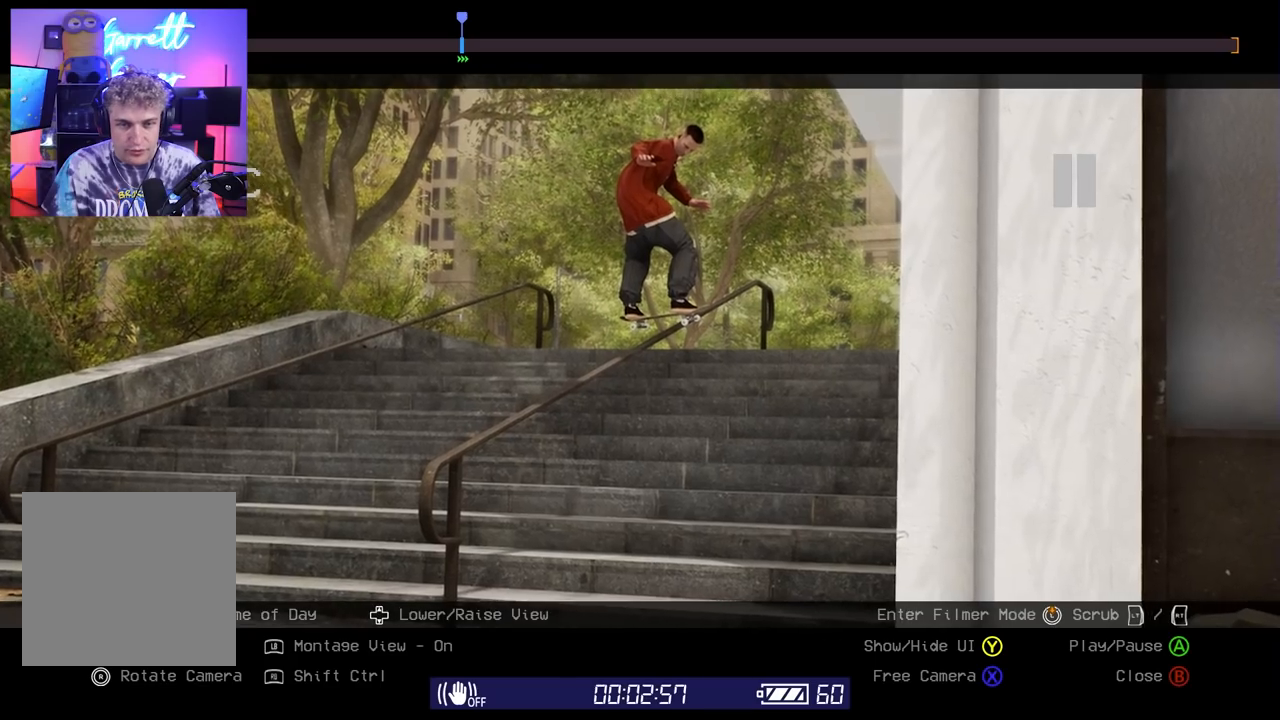
{"buttons": ["L2"], "left_stick": "center", "right_stick": "center", "events": [[233, "Y", "down"], [300, "Y", "up"], [417, "L2", "down"]]}
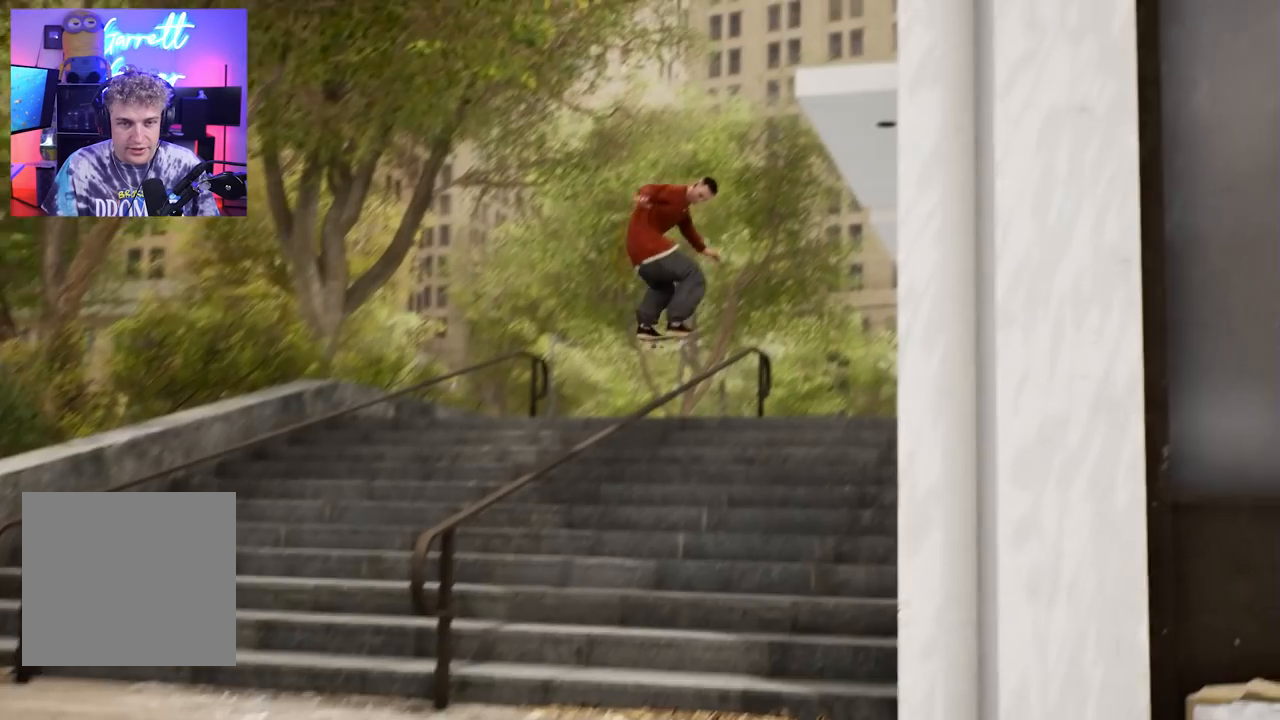
{"buttons": ["L2"], "left_stick": "center", "right_stick": "center", "events": []}